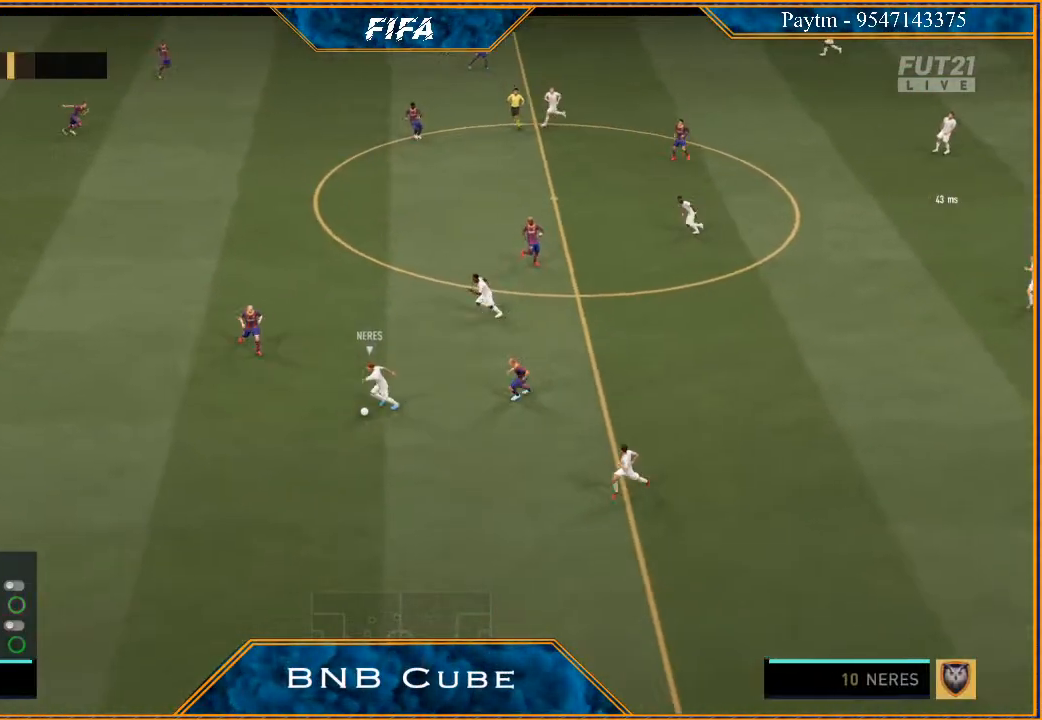
Gameplay with a controller (Xbox layout); each line is a JSON object with the inputs held at the frame after it. "events" lists button and stick changes between this image and that frame as [ms after this image, input, new state], when the widget could be followed in between.
{"buttons": ["R3", "DPAD_DOWN", "DPAD_LEFT"], "left_stick": "center", "right_stick": "down", "events": []}
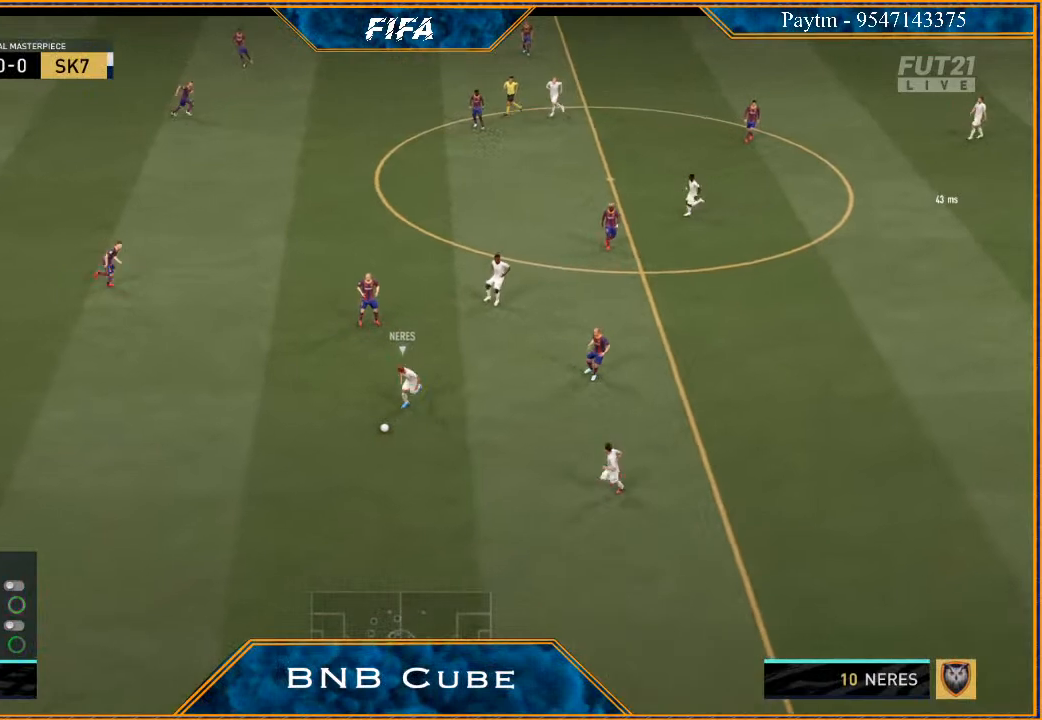
{"buttons": ["R3", "DPAD_DOWN", "DPAD_LEFT"], "left_stick": "center", "right_stick": "down", "events": [[100, "DPAD_LEFT", "up"], [167, "DPAD_DOWN", "up"], [367, "DPAD_DOWN", "down"], [433, "DPAD_LEFT", "down"]]}
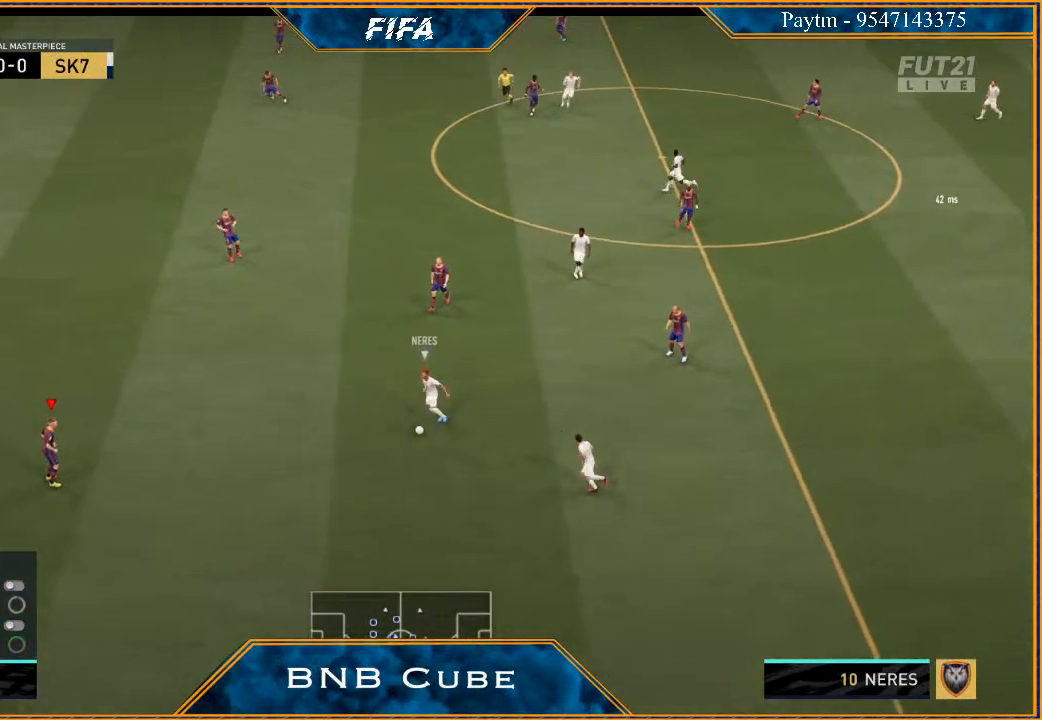
{"buttons": ["R3", "DPAD_DOWN", "DPAD_LEFT"], "left_stick": "center", "right_stick": "down", "events": []}
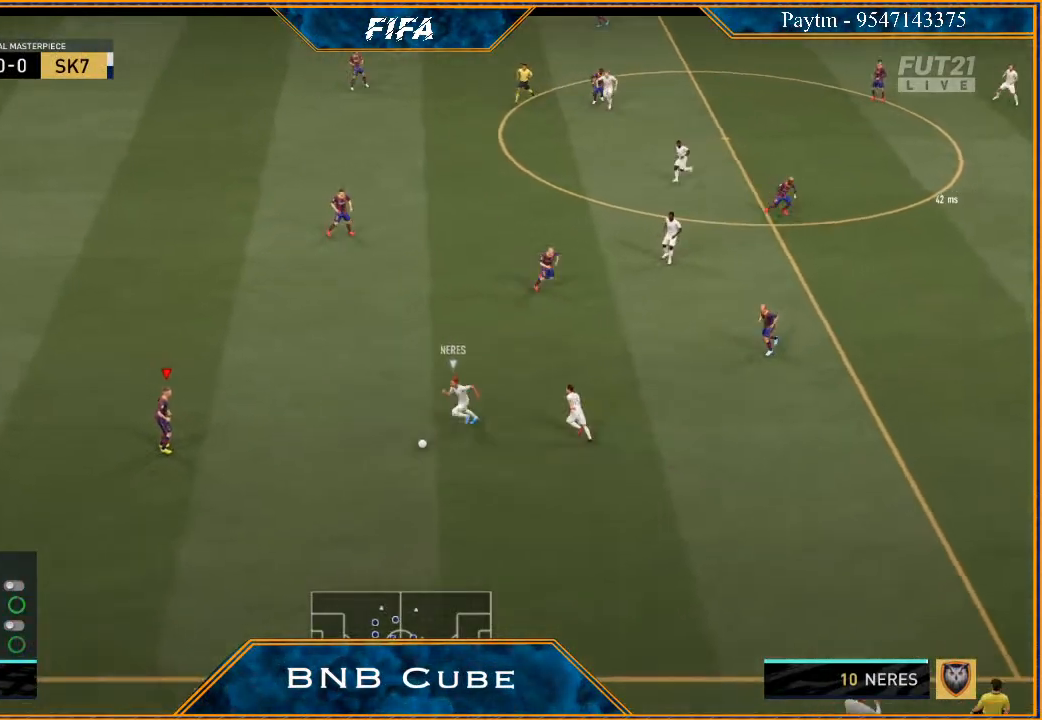
{"buttons": ["R3"], "left_stick": "center", "right_stick": "down", "events": [[433, "DPAD_LEFT", "up"], [467, "DPAD_DOWN", "up"]]}
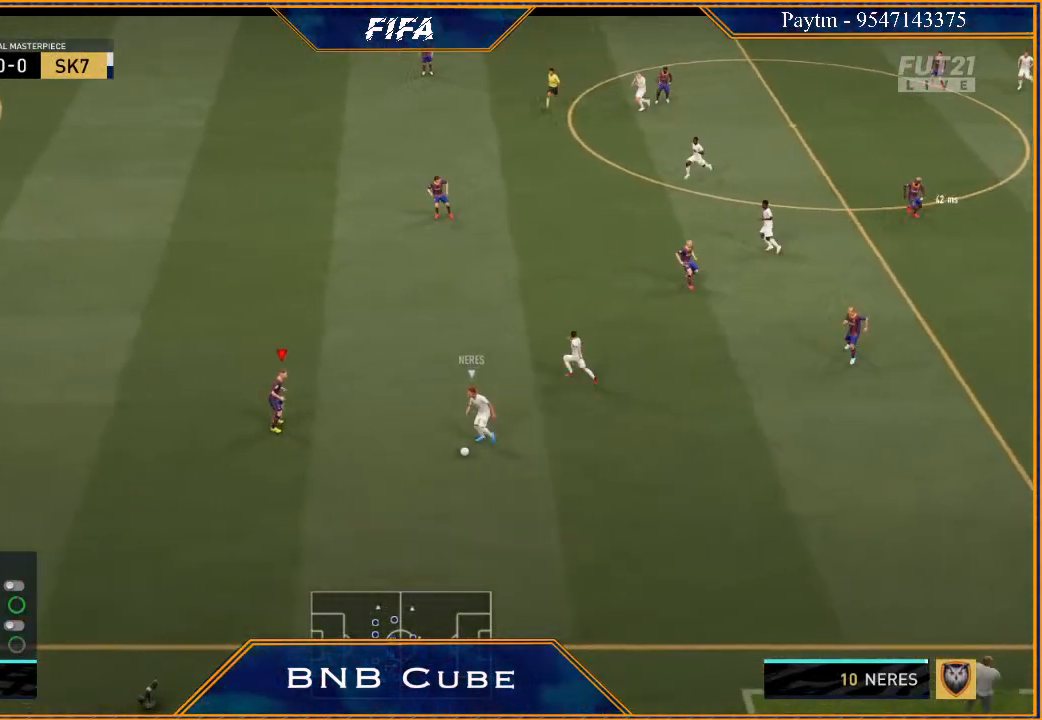
{"buttons": ["R3", "DPAD_DOWN", "DPAD_LEFT"], "left_stick": "center", "right_stick": "down", "events": [[133, "DPAD_DOWN", "down"], [200, "DPAD_LEFT", "down"]]}
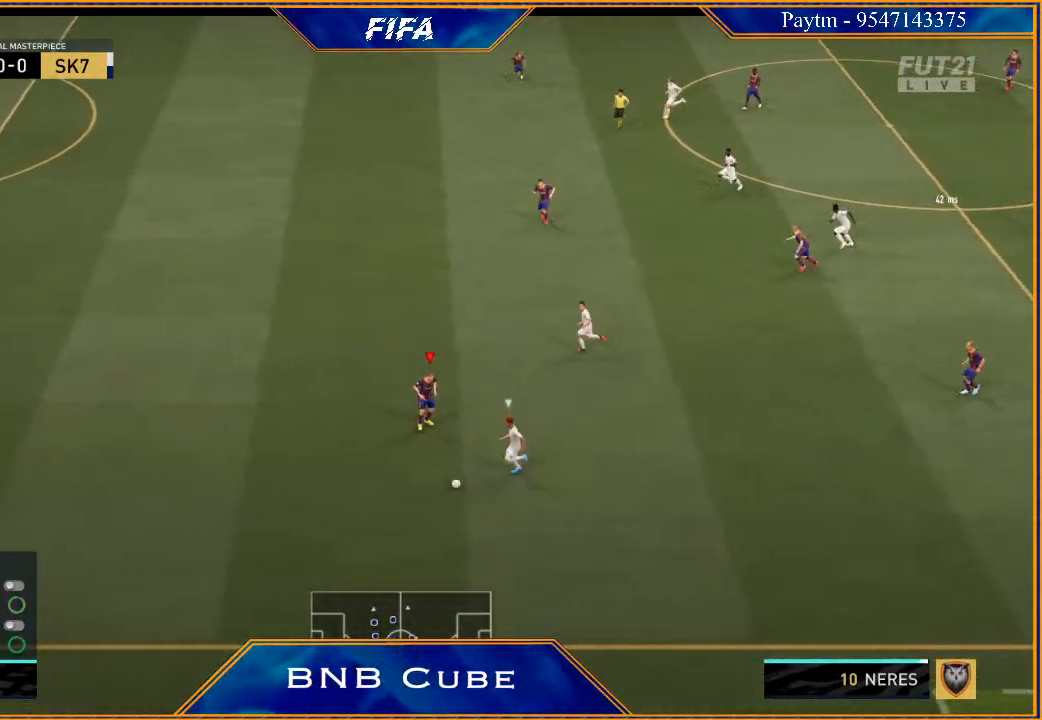
{"buttons": ["R3", "DPAD_DOWN", "DPAD_LEFT"], "left_stick": "center", "right_stick": "down", "events": []}
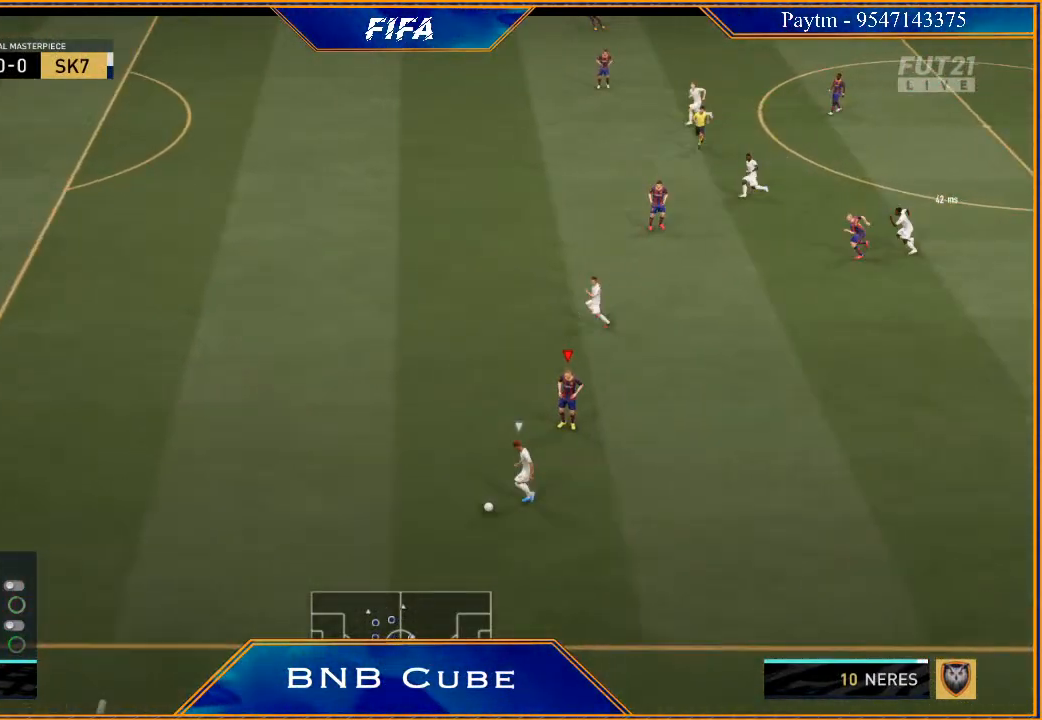
{"buttons": ["R3", "DPAD_DOWN", "DPAD_LEFT"], "left_stick": "center", "right_stick": "down", "events": []}
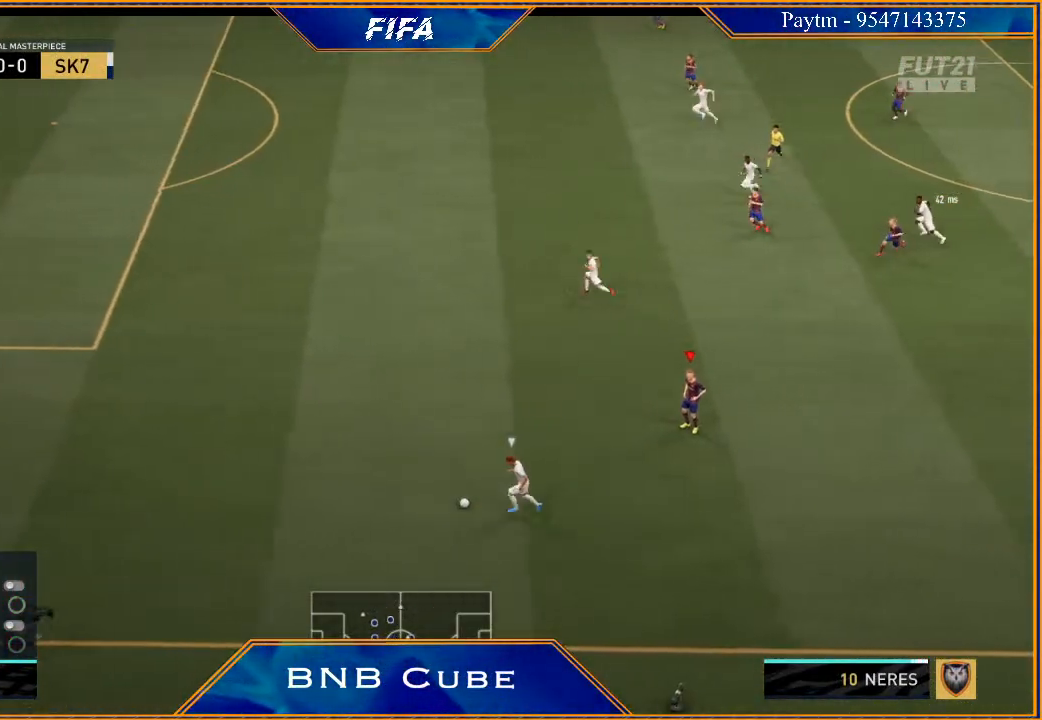
{"buttons": ["R3", "DPAD_DOWN", "DPAD_LEFT"], "left_stick": "center", "right_stick": "down", "events": []}
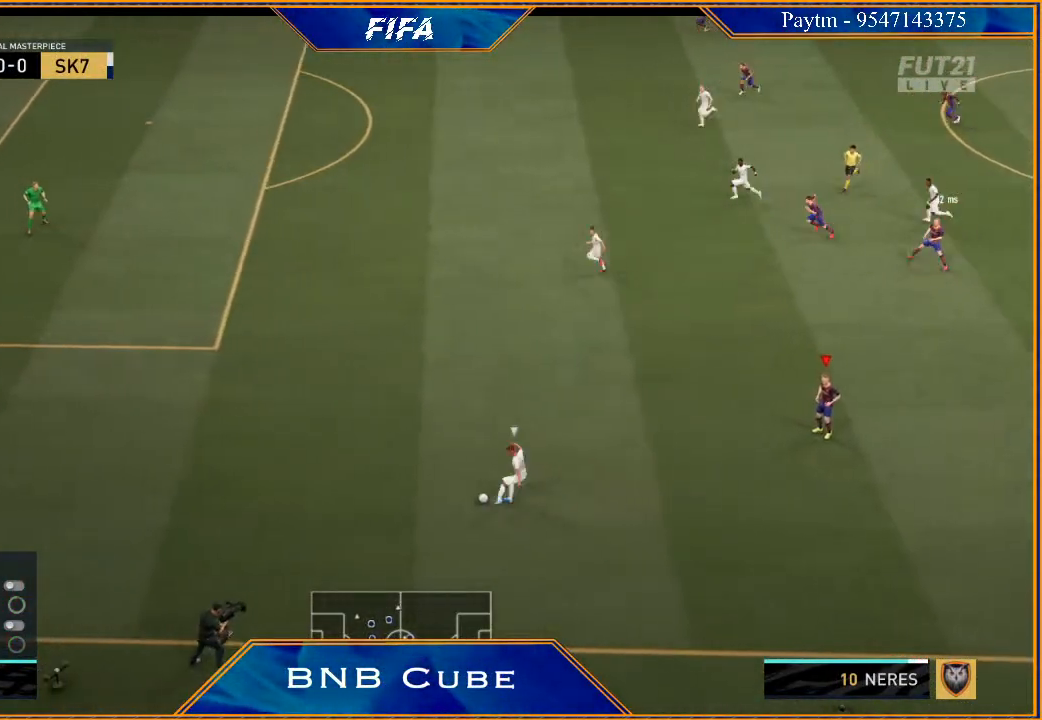
{"buttons": ["R3", "DPAD_DOWN", "DPAD_LEFT"], "left_stick": "center", "right_stick": "down", "events": [[133, "DPAD_DOWN", "up"], [133, "DPAD_LEFT", "up"], [267, "DPAD_DOWN", "down"], [333, "DPAD_LEFT", "down"]]}
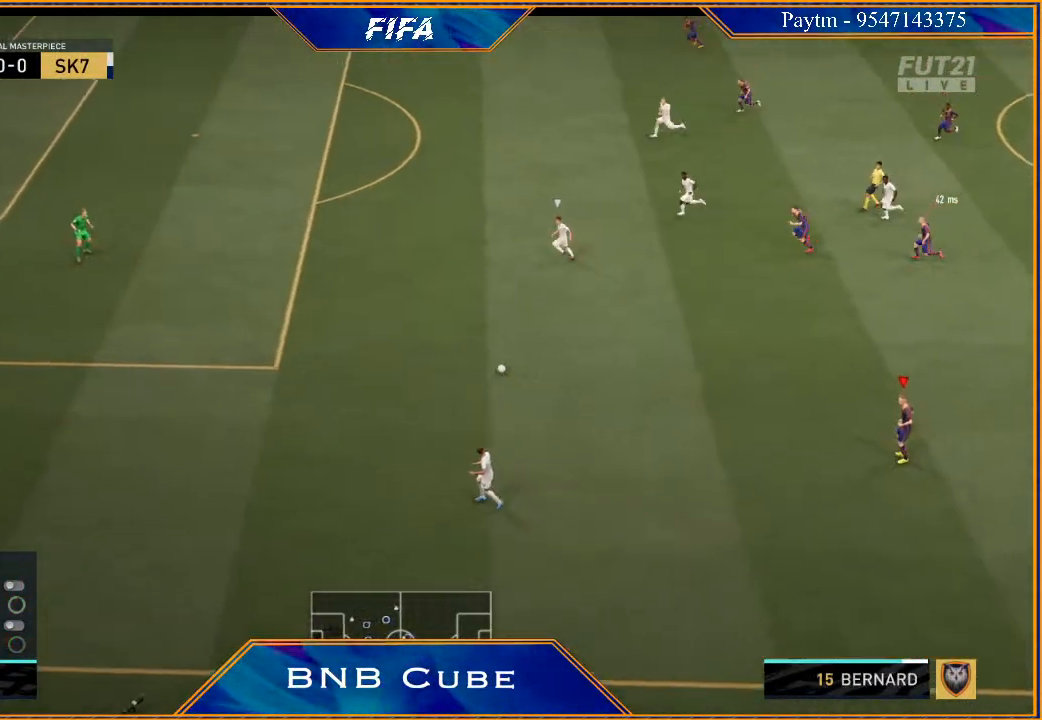
{"buttons": ["R3", "DPAD_DOWN", "DPAD_LEFT"], "left_stick": "center", "right_stick": "down", "events": []}
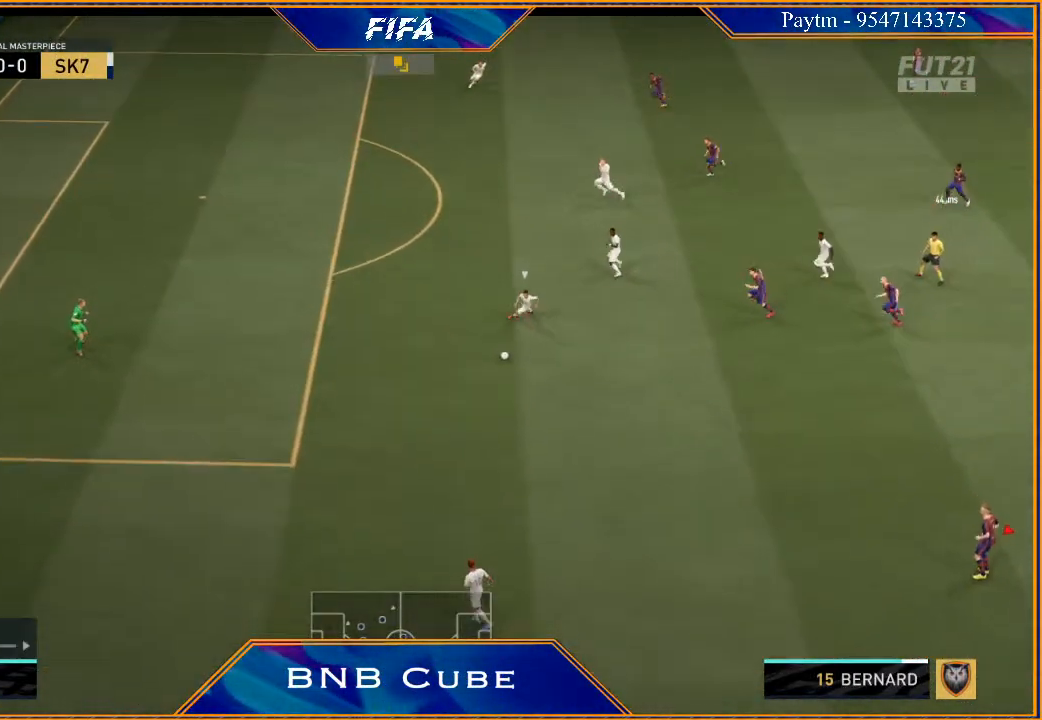
{"buttons": ["R3", "DPAD_DOWN", "DPAD_LEFT"], "left_stick": "center", "right_stick": "down", "events": []}
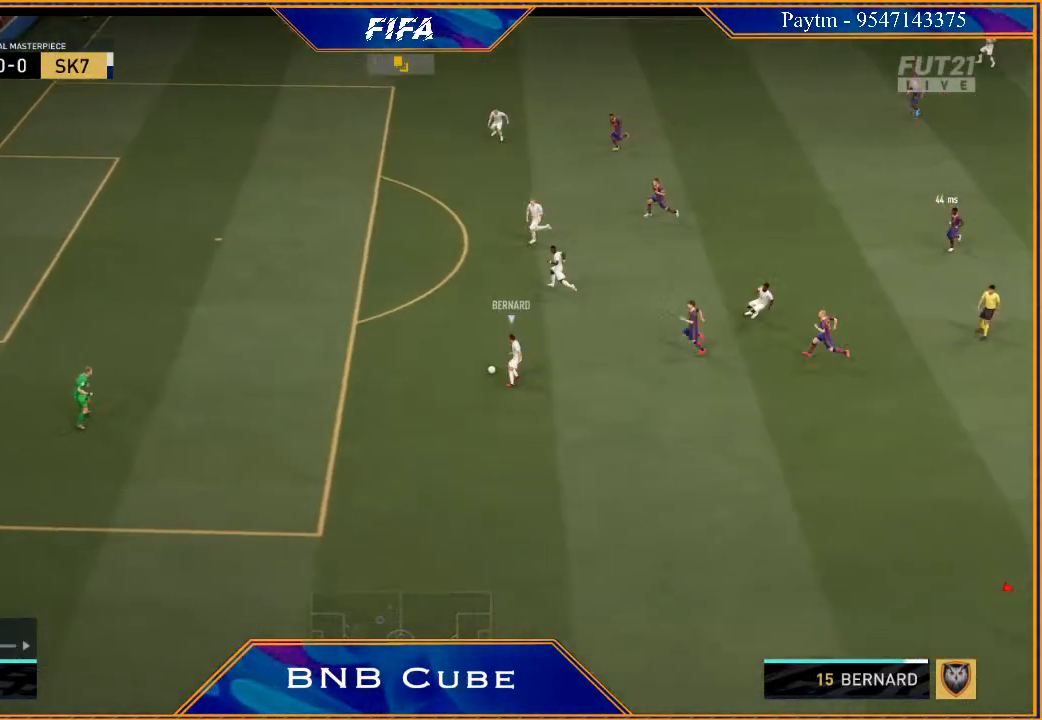
{"buttons": ["R3", "DPAD_DOWN", "DPAD_LEFT"], "left_stick": "center", "right_stick": "down", "events": []}
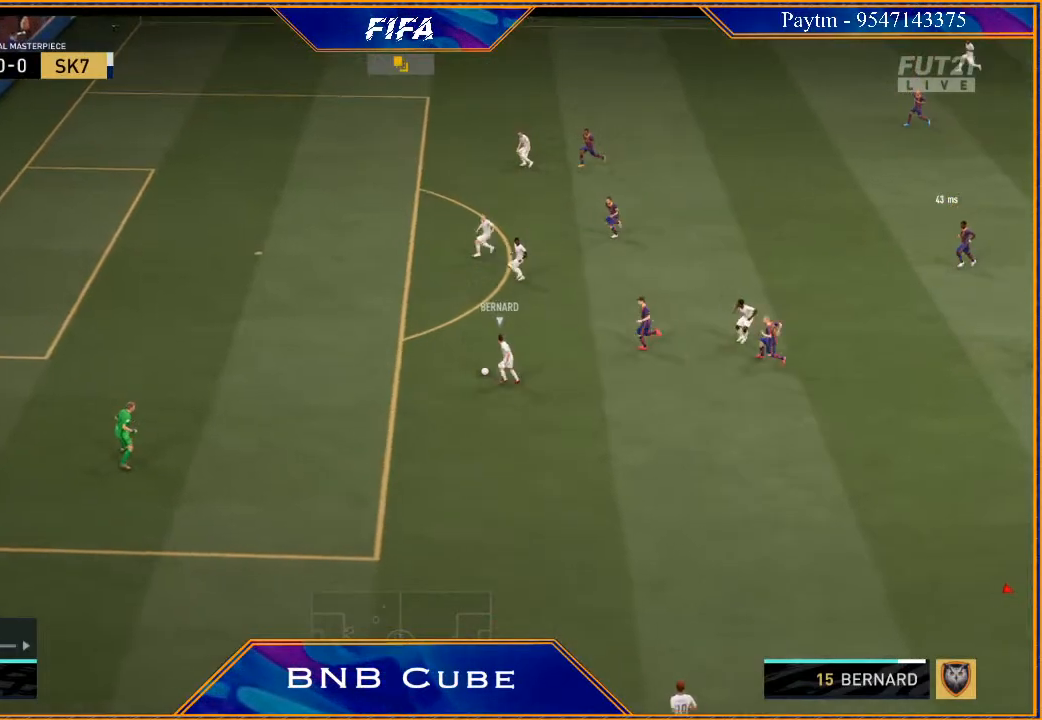
{"buttons": ["R3", "DPAD_DOWN", "DPAD_LEFT"], "left_stick": "center", "right_stick": "down", "events": []}
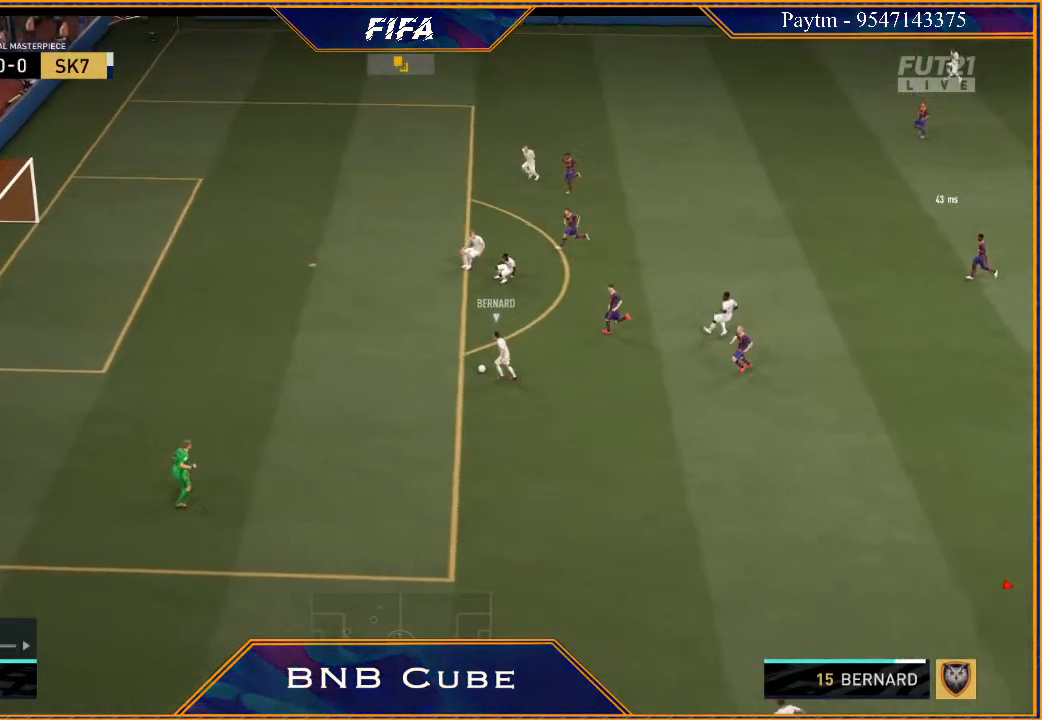
{"buttons": ["R3", "DPAD_DOWN", "DPAD_LEFT"], "left_stick": "center", "right_stick": "down", "events": []}
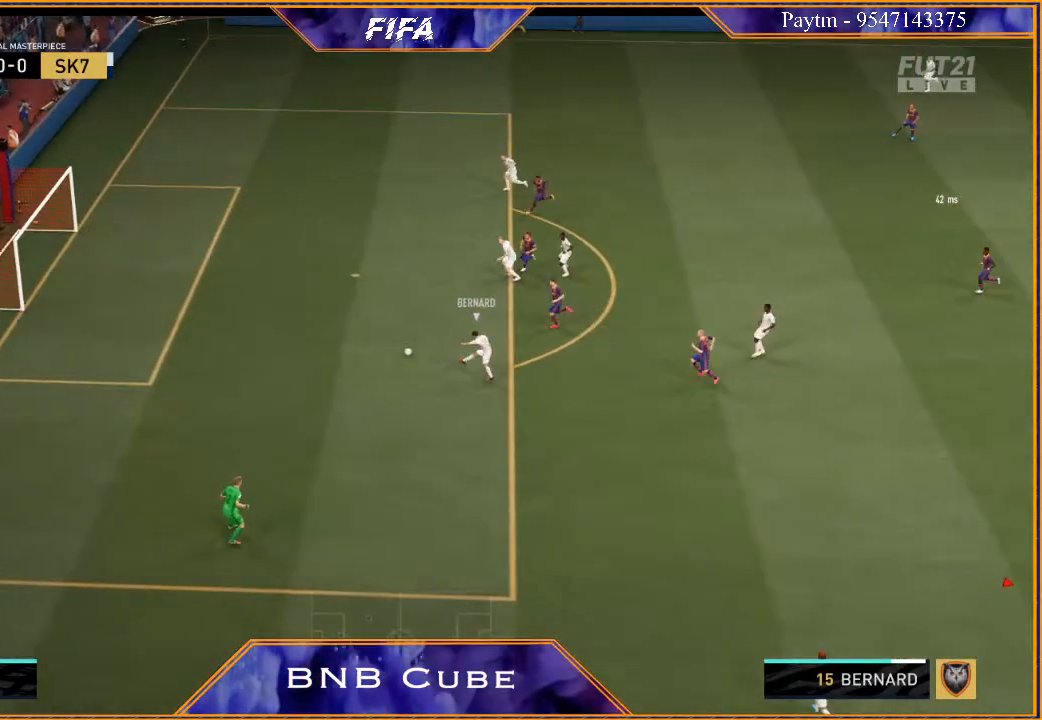
{"buttons": [], "left_stick": "center", "right_stick": "down", "events": [[333, "DPAD_LEFT", "up"], [400, "DPAD_DOWN", "up"], [400, "R3", "up"]]}
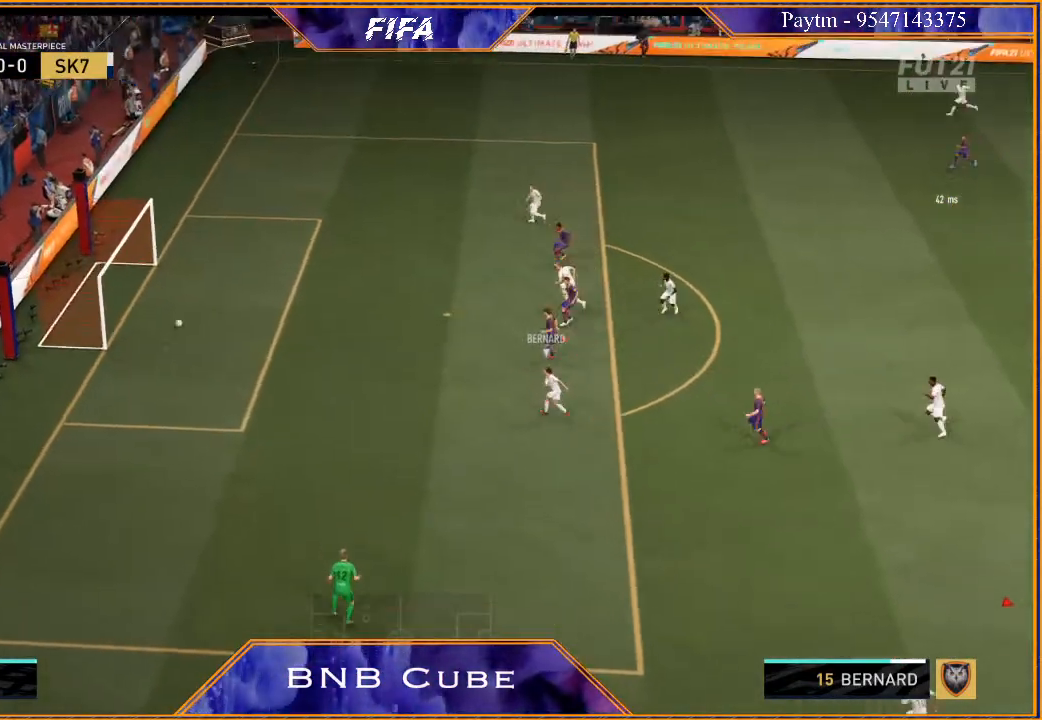
{"buttons": [], "left_stick": "center", "right_stick": "center", "events": [[67, "right_stick", "center"]]}
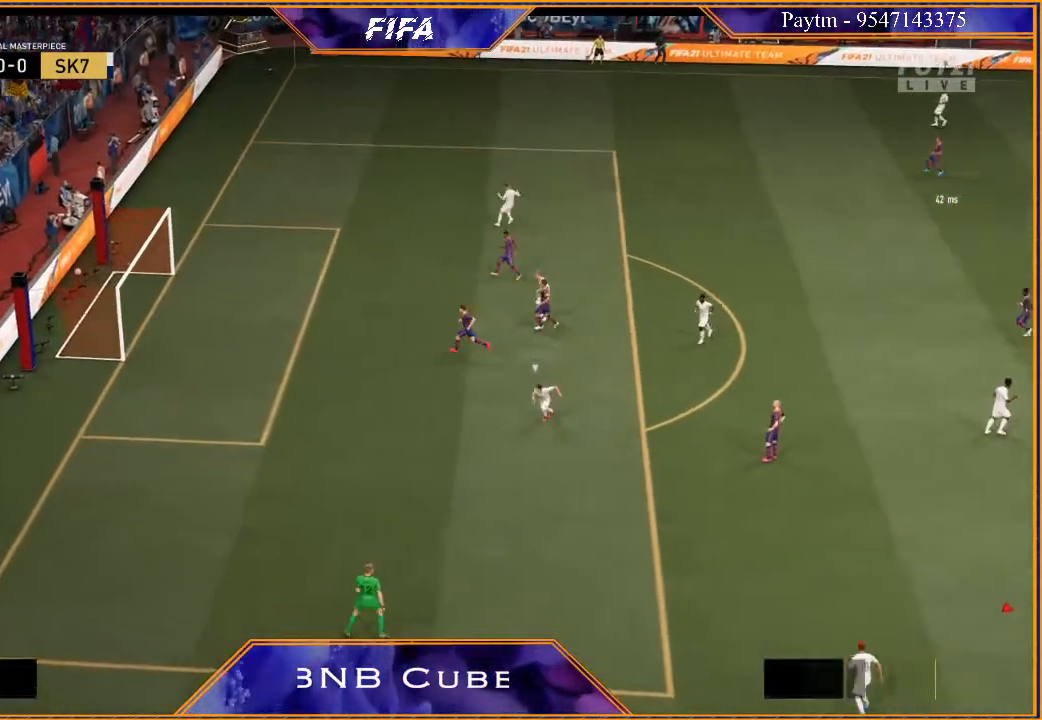
{"buttons": [], "left_stick": "center", "right_stick": "center", "events": [[300, "L1", "down"], [300, "R1", "down"], [433, "R1", "up"], [467, "L1", "up"]]}
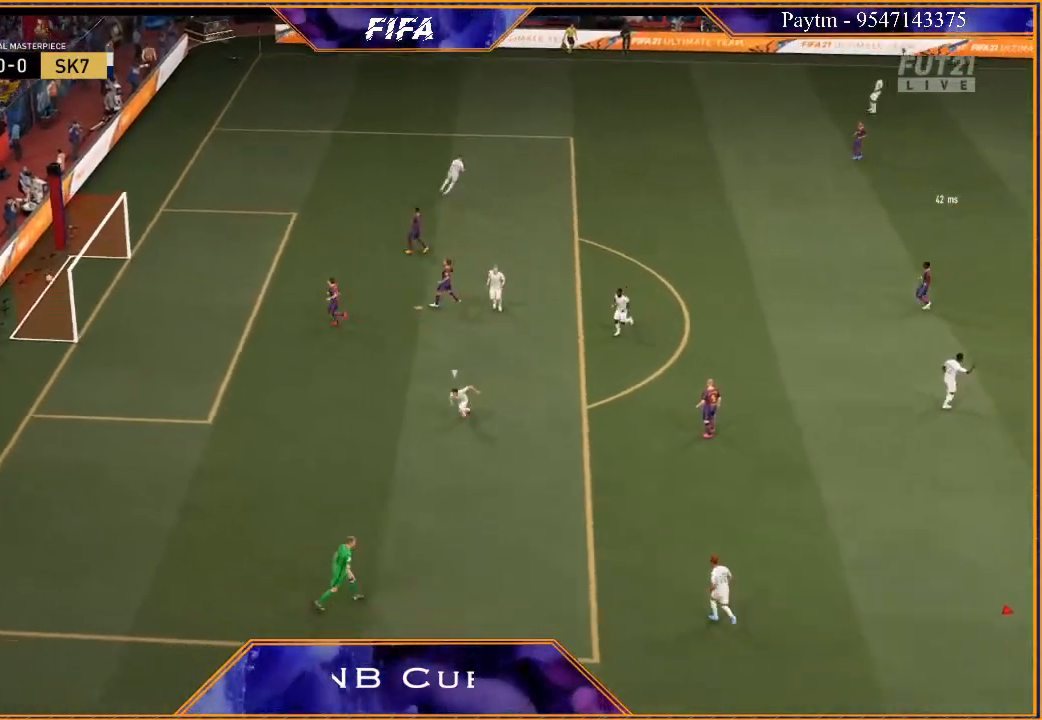
{"buttons": ["A", "L1", "R1"], "left_stick": "center", "right_stick": "center", "events": [[400, "L1", "down"], [467, "R1", "down"], [500, "A", "down"]]}
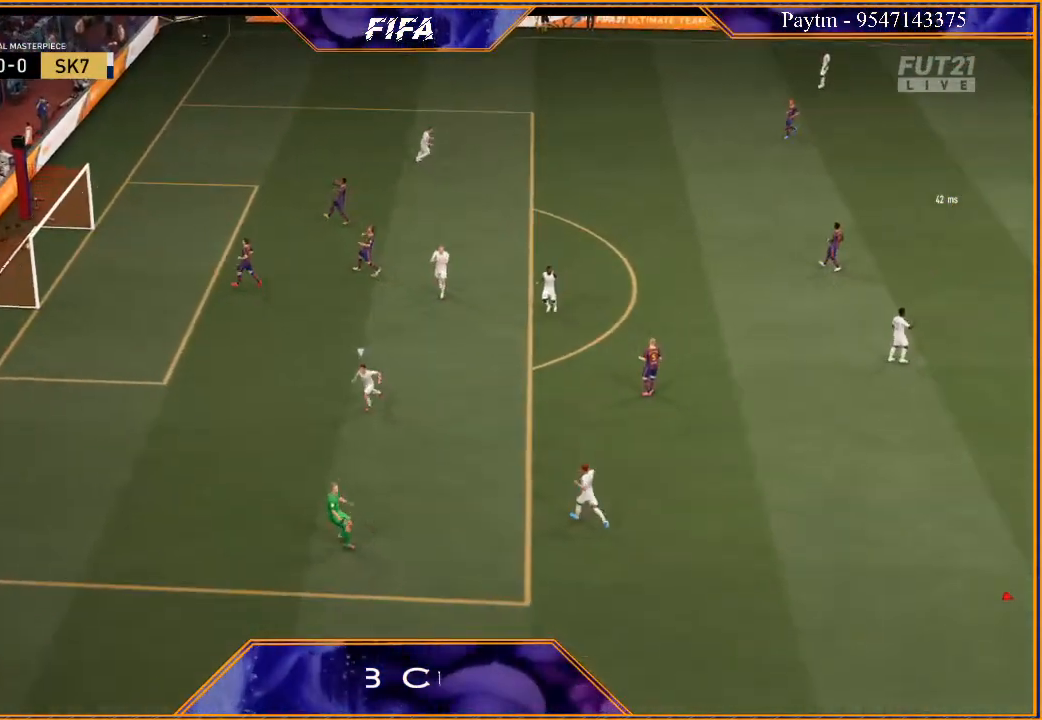
{"buttons": ["START"], "left_stick": "center", "right_stick": "center", "events": [[67, "A", "up"], [67, "L1", "up"], [67, "R1", "up"], [133, "A", "down"], [167, "R1", "down"], [233, "A", "up"], [233, "R1", "up"], [433, "START", "down"]]}
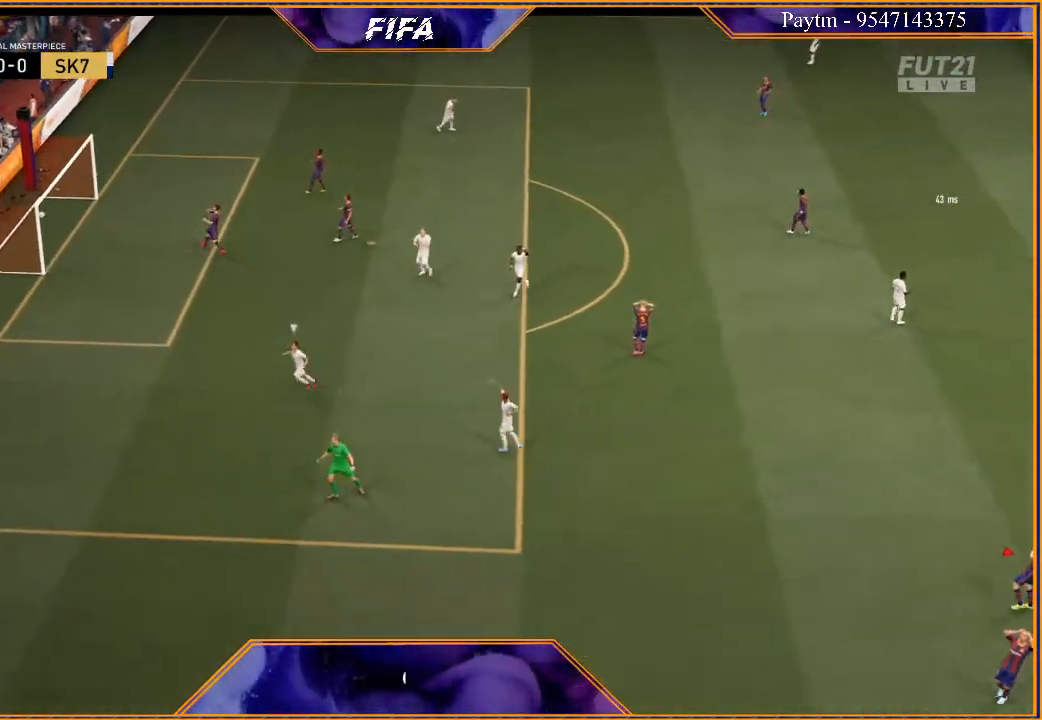
{"buttons": [], "left_stick": "center", "right_stick": "center", "events": [[100, "START", "up"]]}
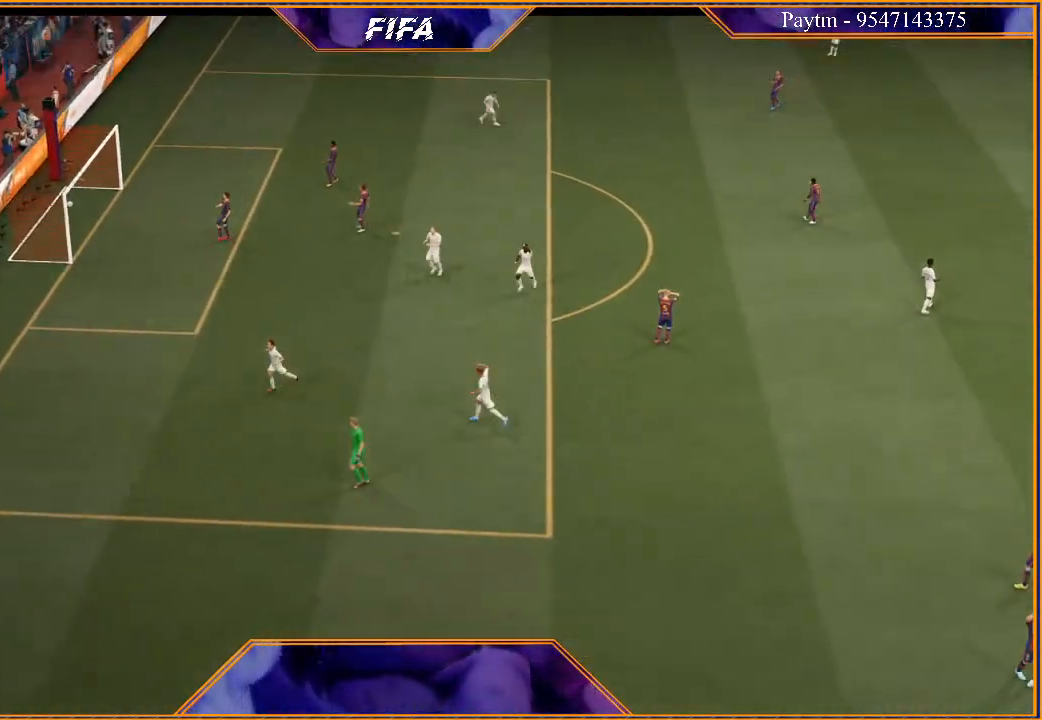
{"buttons": [], "left_stick": "center", "right_stick": "center", "events": []}
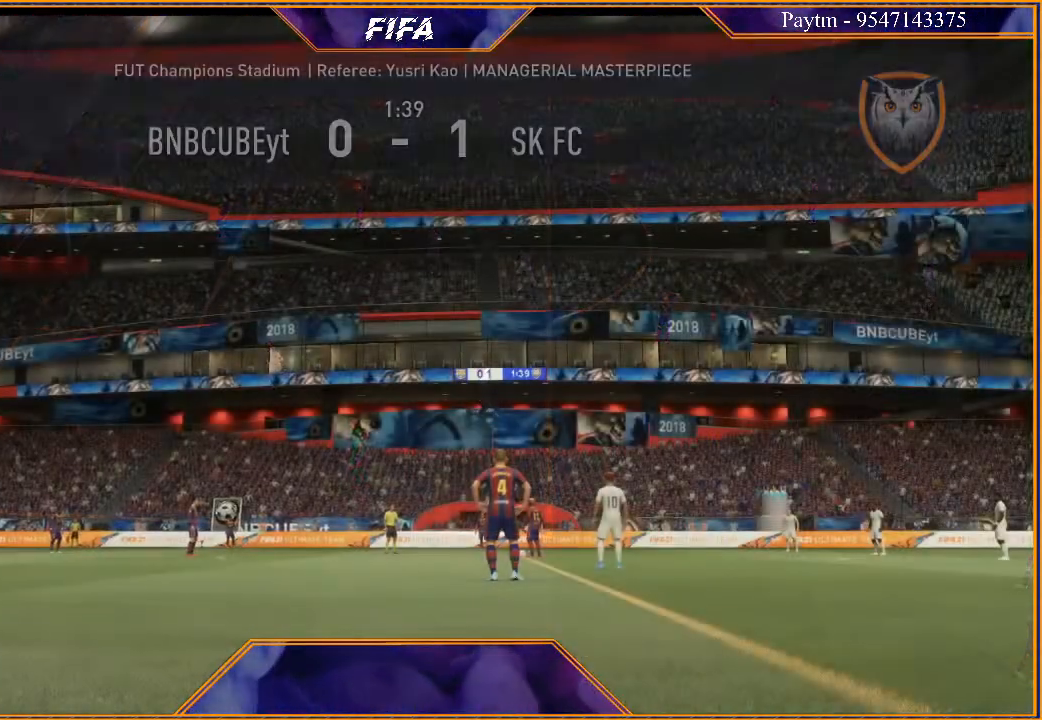
{"buttons": [], "left_stick": "down", "right_stick": "center", "events": [[167, "left_stick", "down"], [300, "left_stick", "center"], [433, "left_stick", "down"]]}
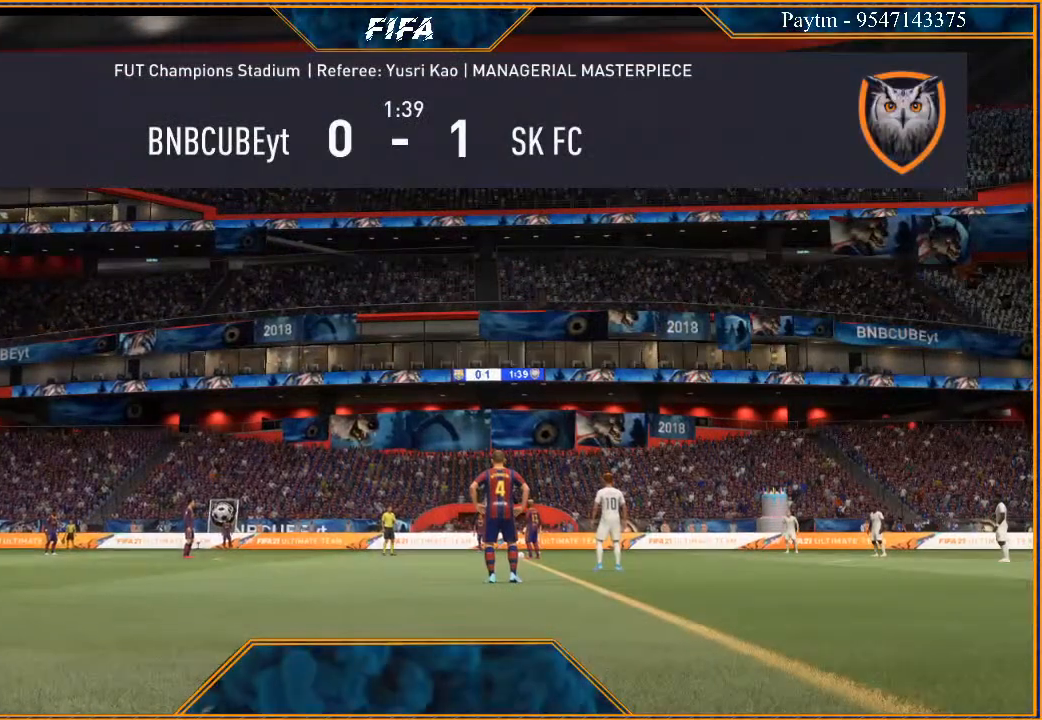
{"buttons": [], "left_stick": "down", "right_stick": "center", "events": [[33, "left_stick", "center"], [167, "left_stick", "down"], [300, "left_stick", "center"], [433, "left_stick", "down"]]}
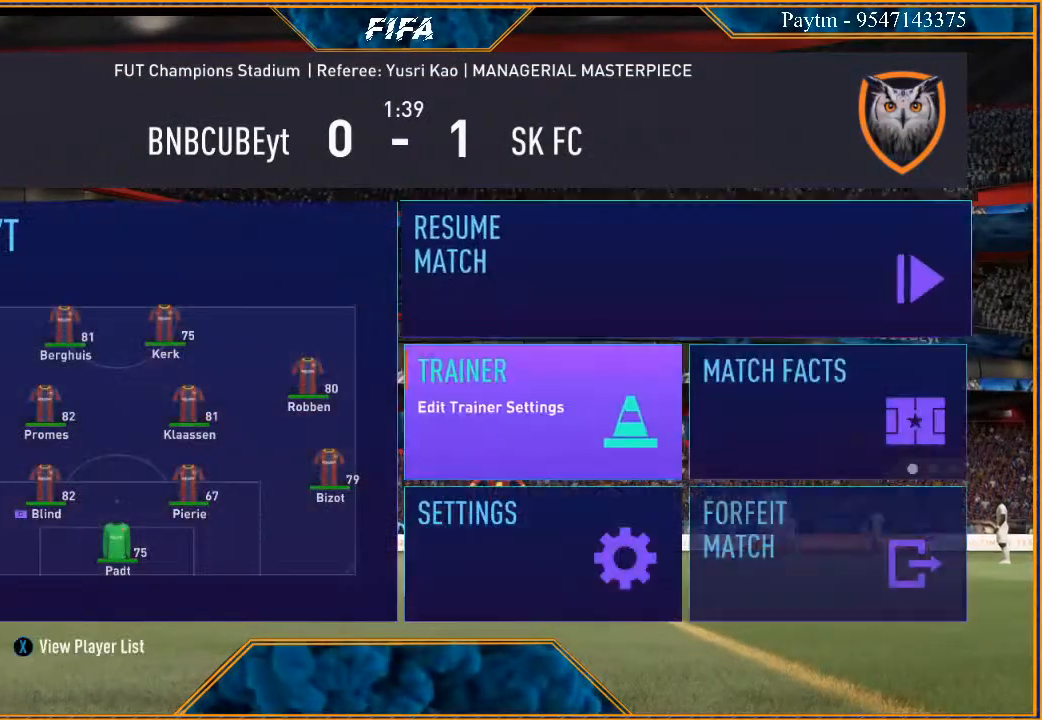
{"buttons": [], "left_stick": "down", "right_stick": "center", "events": [[100, "left_stick", "center"], [400, "left_stick", "down"]]}
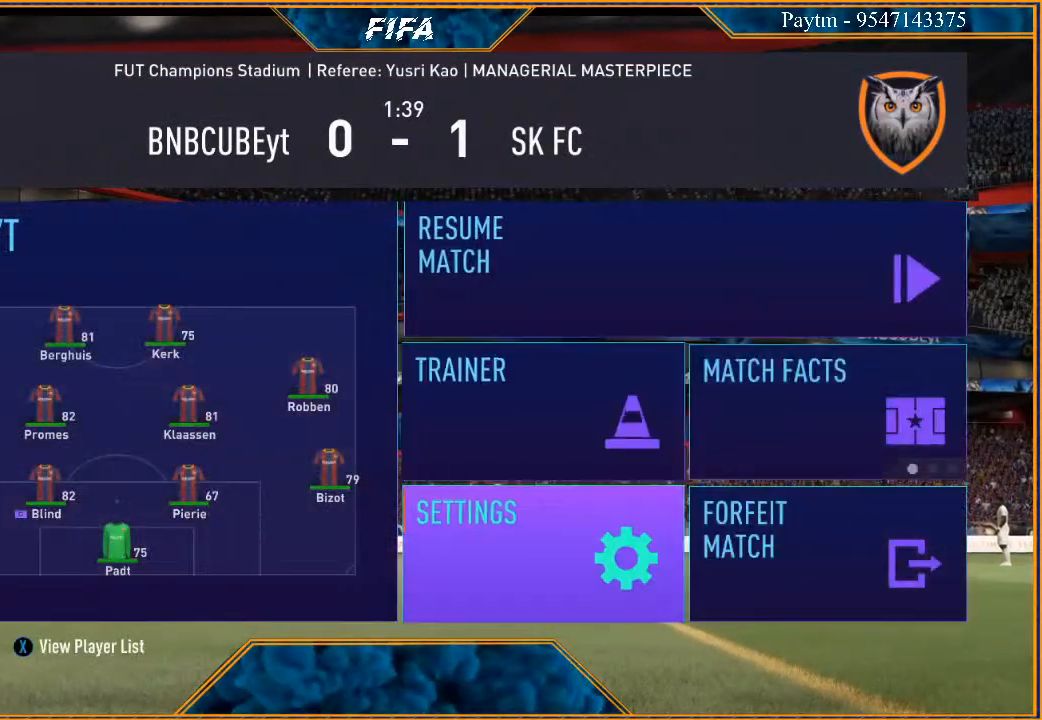
{"buttons": [], "left_stick": "up", "right_stick": "center", "events": [[67, "left_stick", "center"], [133, "left_stick", "right"], [267, "A", "down"], [300, "left_stick", "center"], [367, "A", "up"], [467, "left_stick", "up"]]}
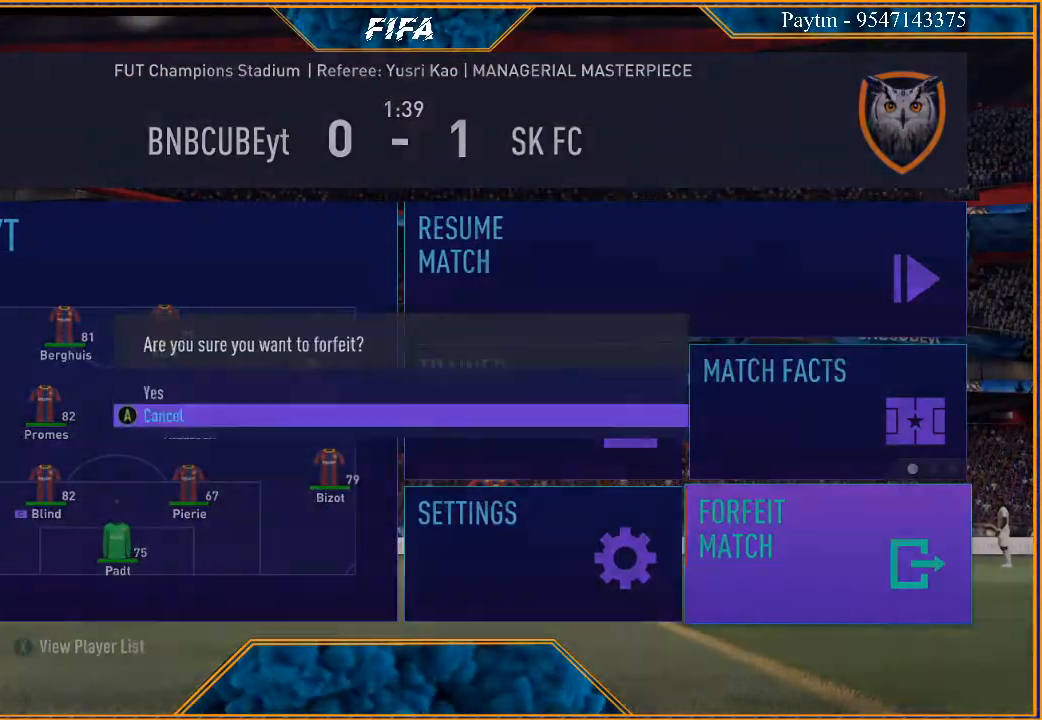
{"buttons": [], "left_stick": "center", "right_stick": "center", "events": [[33, "A", "down"], [67, "left_stick", "center"], [133, "A", "up"]]}